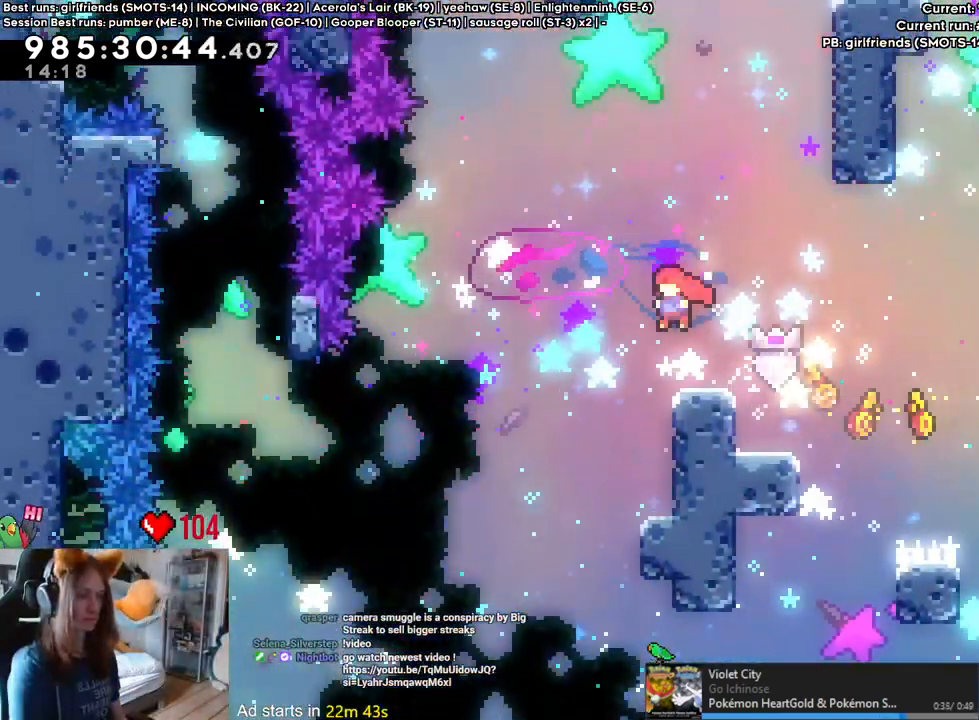
Gameplay with a controller (Nintendo layout); each line is a JSON object with the inputs held at the frame after it. "events" lists button and stick changes between this image and that frame as [ms after this image, input, new state], when the widget could be followed in between. Not read: HOME L1 L2 L3 R1 R3.
{"buttons": ["B"], "left_stick": "center", "right_stick": "center", "events": [[167, "left_stick", "down-right"], [350, "B", "down"], [367, "left_stick", "center"], [400, "B", "up"], [483, "B", "down"]]}
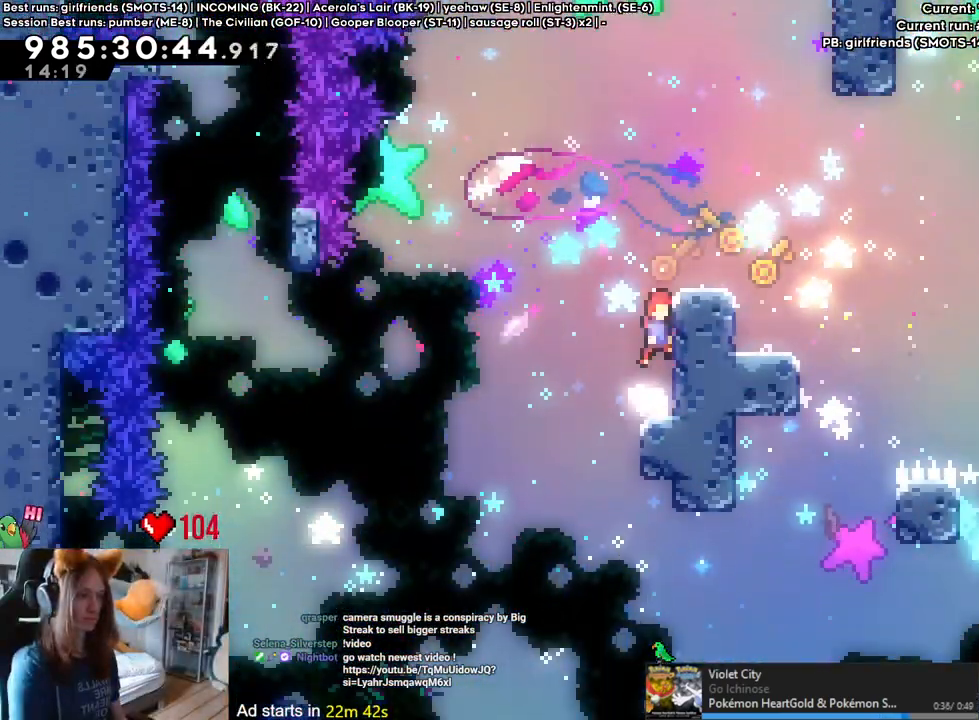
{"buttons": [], "left_stick": "down-right", "right_stick": "center", "events": [[400, "left_stick", "down-right"], [483, "B", "up"]]}
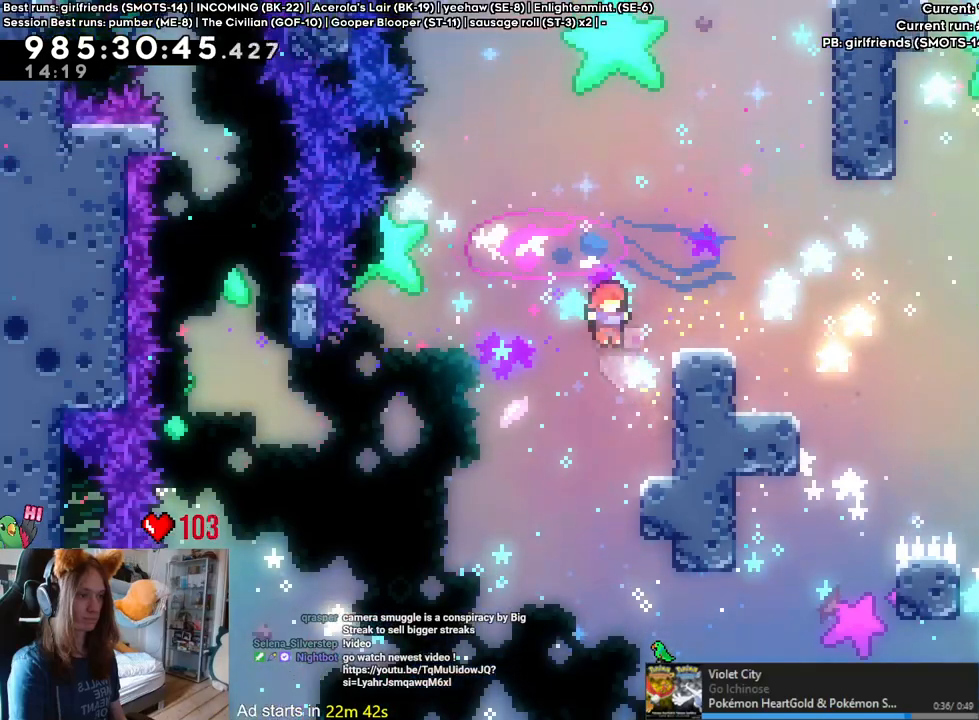
{"buttons": ["B"], "left_stick": "down-right", "right_stick": "center", "events": [[100, "left_stick", "center"], [133, "B", "down"], [467, "left_stick", "down-right"]]}
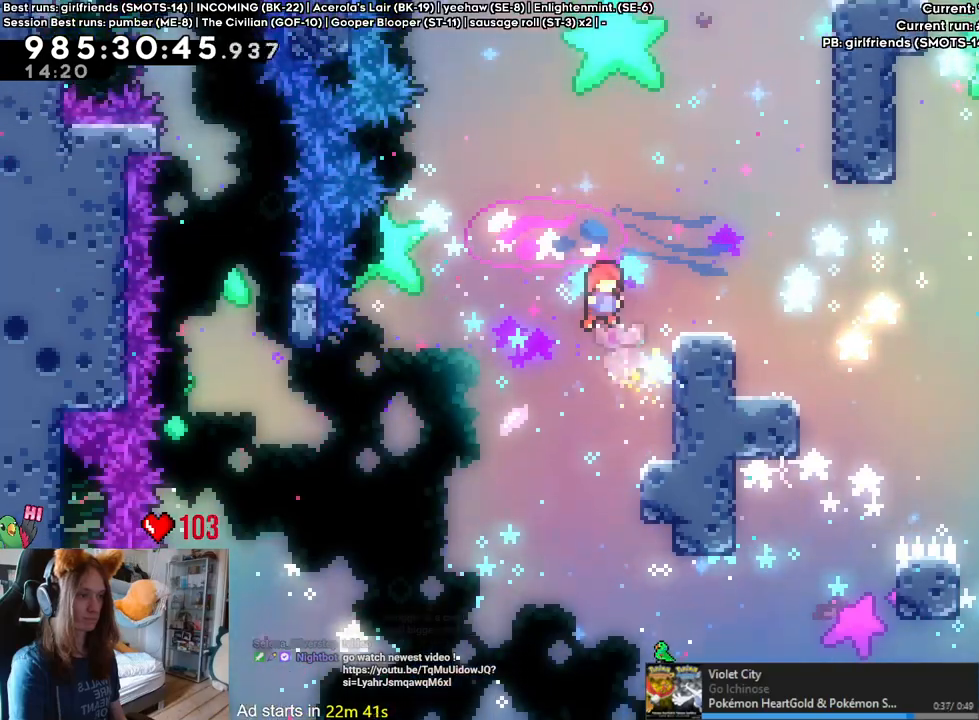
{"buttons": ["B"], "left_stick": "center", "right_stick": "center", "events": [[50, "B", "up"], [167, "left_stick", "center"], [250, "B", "down"]]}
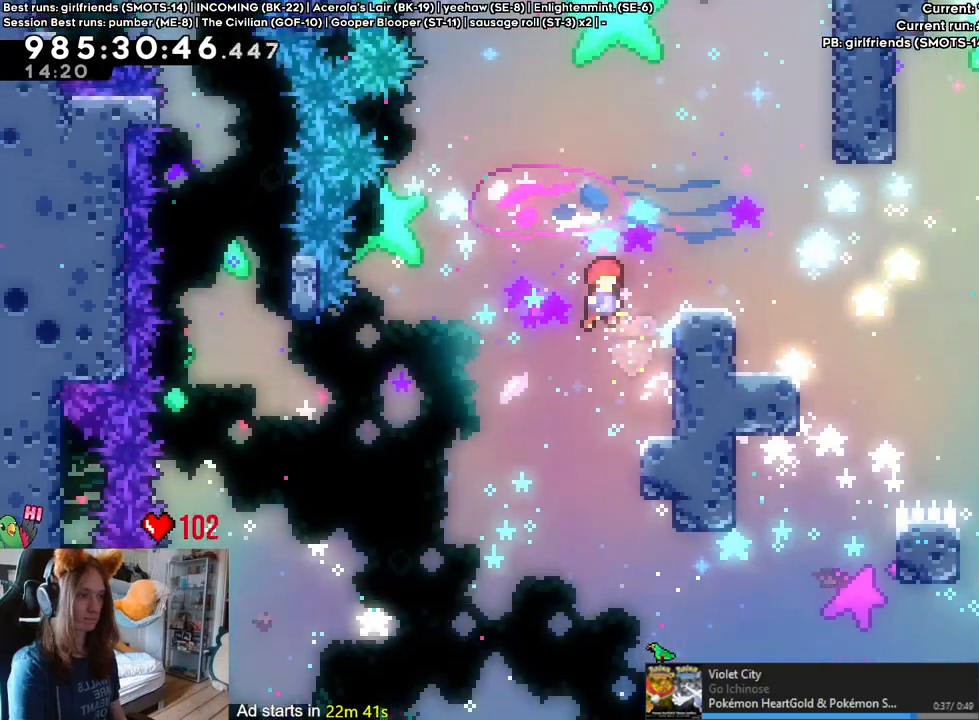
{"buttons": ["B", "Y"], "left_stick": "down", "right_stick": "center", "events": [[150, "left_stick", "right"], [217, "Y", "down"], [317, "B", "up"], [317, "Y", "up"], [417, "B", "down"], [417, "left_stick", "down"], [467, "Y", "down"]]}
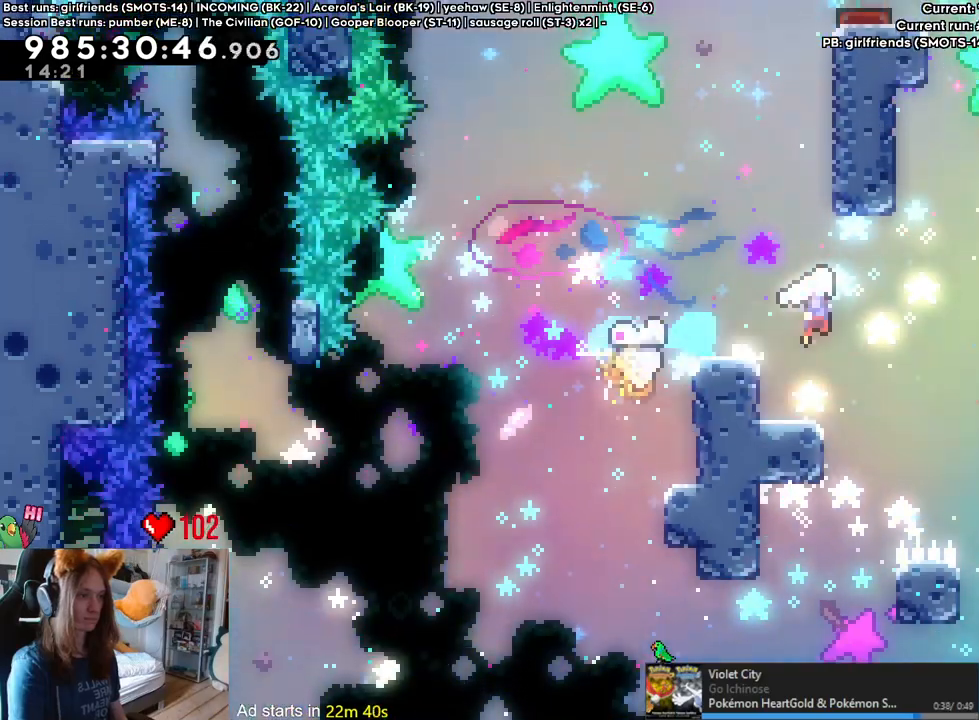
{"buttons": [], "left_stick": "down-right", "right_stick": "center", "events": [[100, "Y", "up"], [133, "B", "up"], [283, "left_stick", "down-right"], [300, "Y", "down"], [450, "Y", "up"]]}